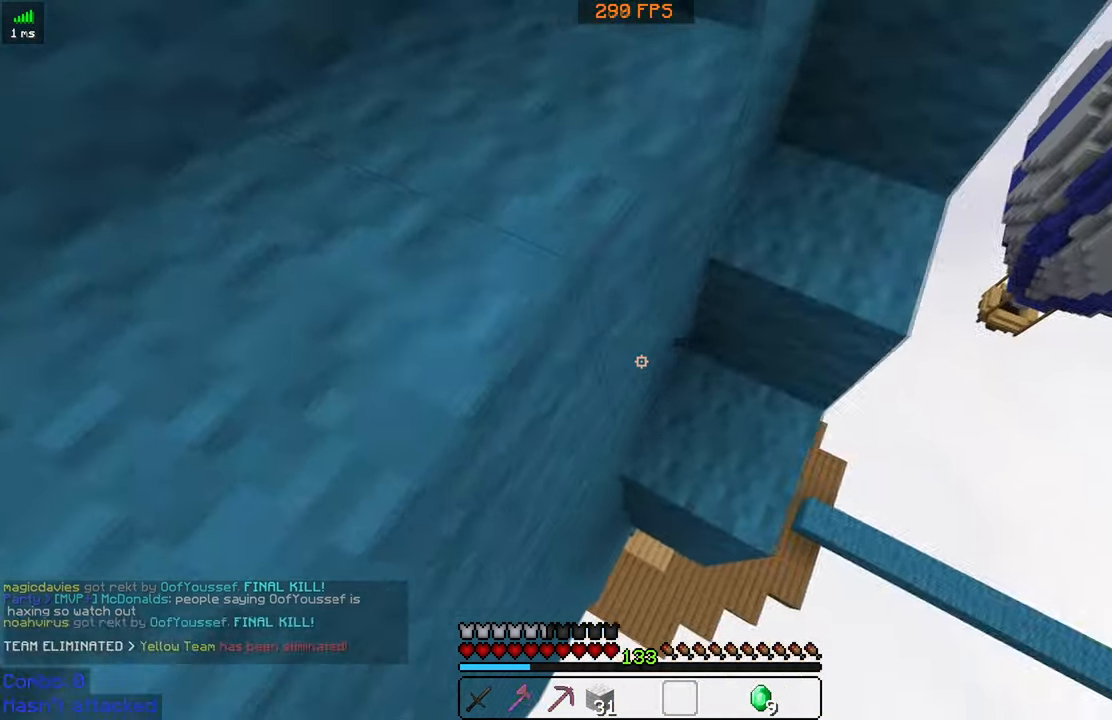
Gameplay with keyboard and mouse; each line is a JSON object with the keys and mouse buttons held at the frame after it. "events" lists presses ("down") and releases ("up") of "a", "d", "s", "space", "w", "mouse_left" and "mouse_right" between this image and that frame as [ms after this image, input, new state], when the widget could be followed in between. "mouse_left", "mouse_right" = the "left", "right" buttons of the "mouse" list. No other keys are recorded. Fast repeated clicks can show as one long hold. Mouse movement is not recorded.
{"keys": ["w"], "mouse": [], "events": [[34, "space", "down"], [134, "space", "up"], [234, "space", "down"], [250, "w", "down"], [267, "d", "up"], [334, "space", "up"], [384, "space", "down"], [484, "space", "up"]]}
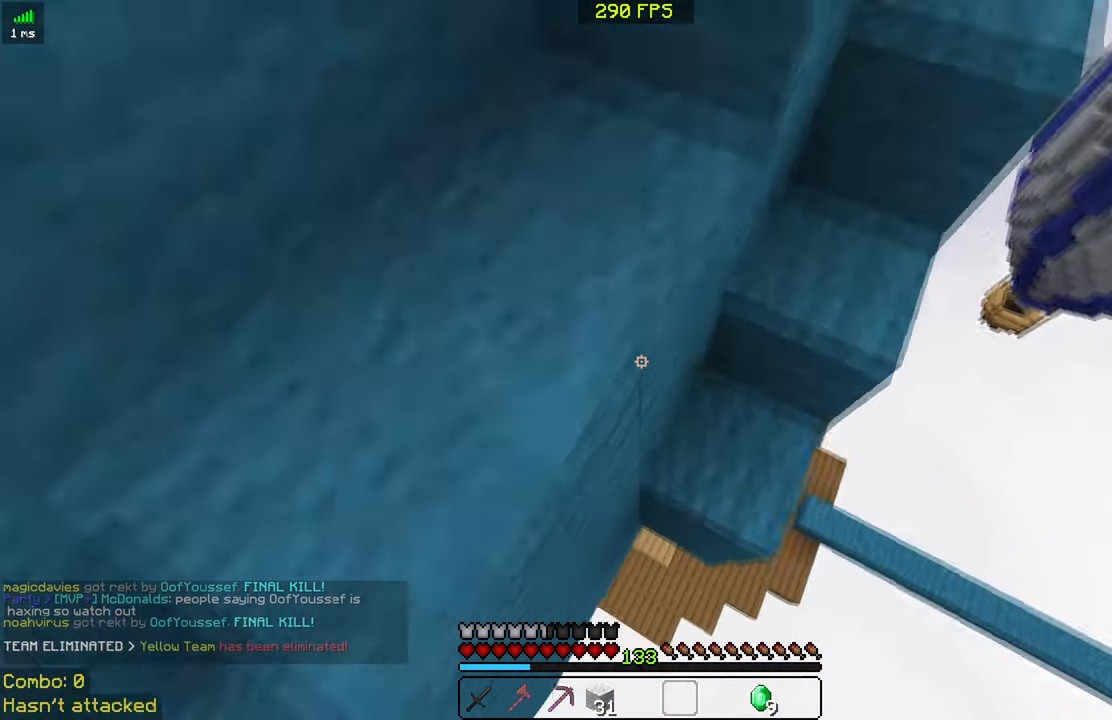
{"keys": ["space", "w"], "mouse": [], "events": [[84, "space", "down"], [184, "d", "down"], [184, "space", "up"], [234, "w", "up"], [284, "space", "down"], [384, "w", "down"], [434, "d", "up"], [434, "space", "up"], [467, "space", "down"]]}
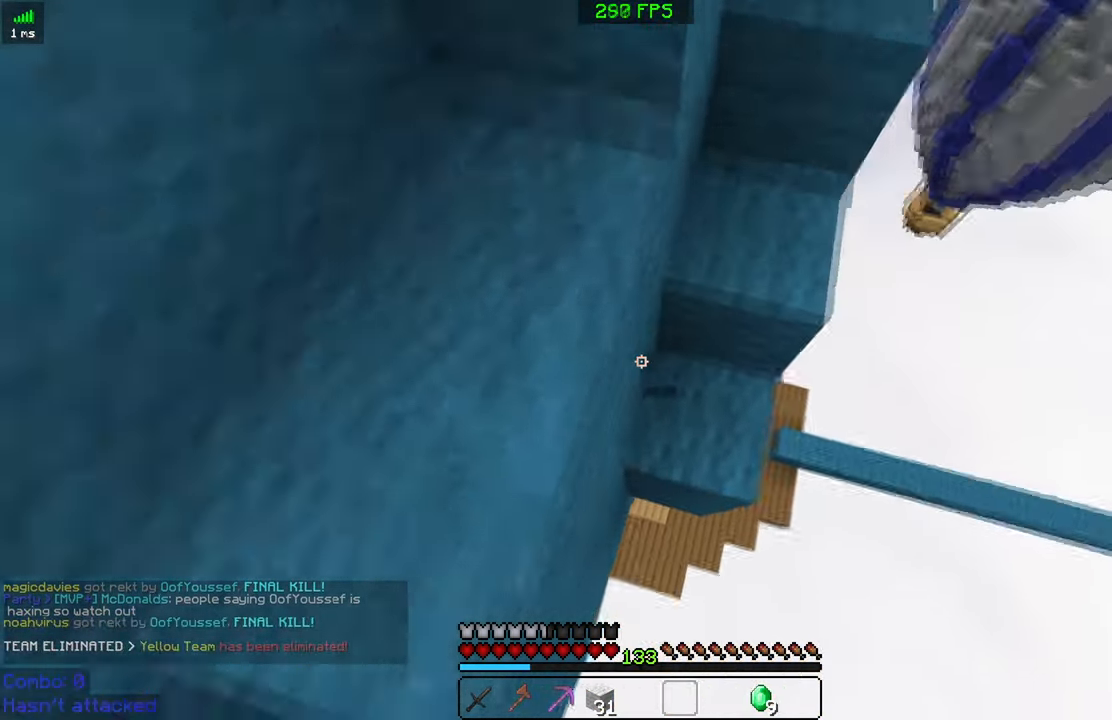
{"keys": [], "mouse": [], "events": [[34, "space", "up"], [117, "space", "down"], [217, "space", "up"], [283, "d", "down"], [383, "w", "up"], [433, "d", "up"]]}
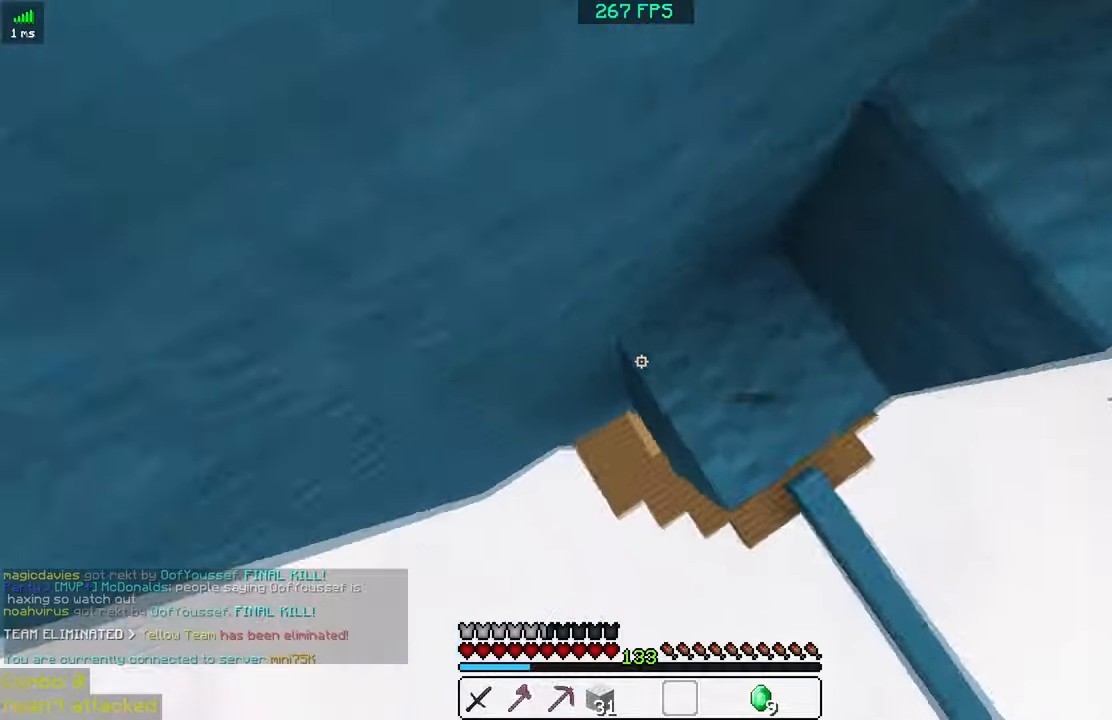
{"keys": [], "mouse": [], "events": []}
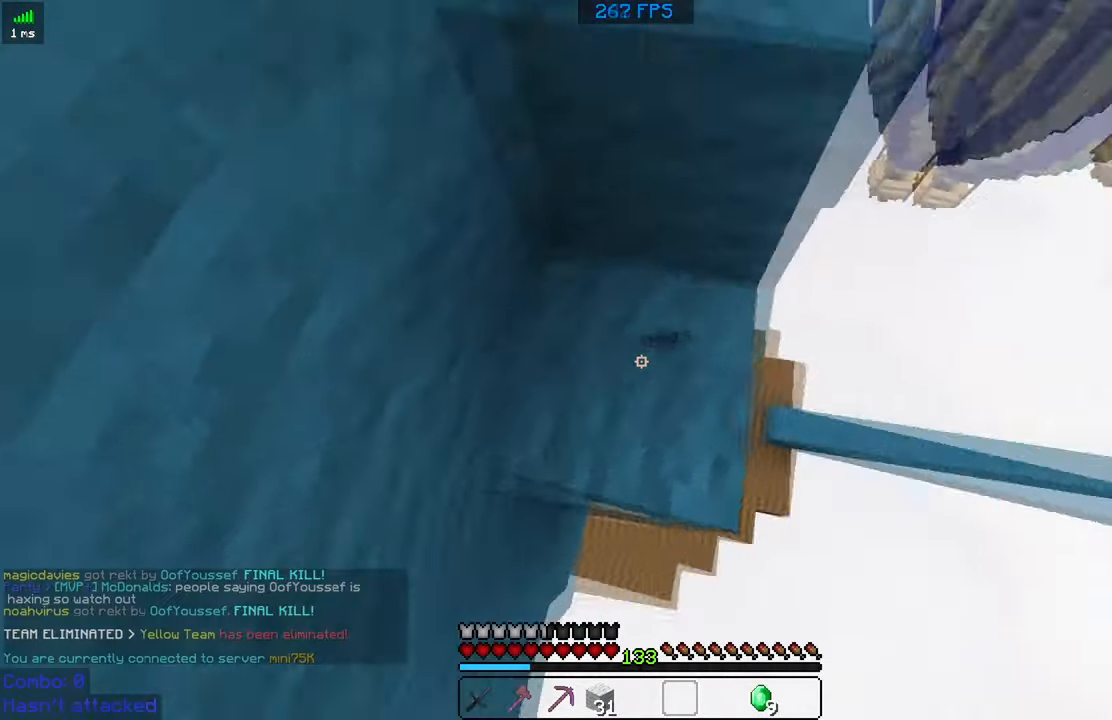
{"keys": ["d", "w"], "mouse": [], "events": [[83, "d", "down"], [266, "w", "down"]]}
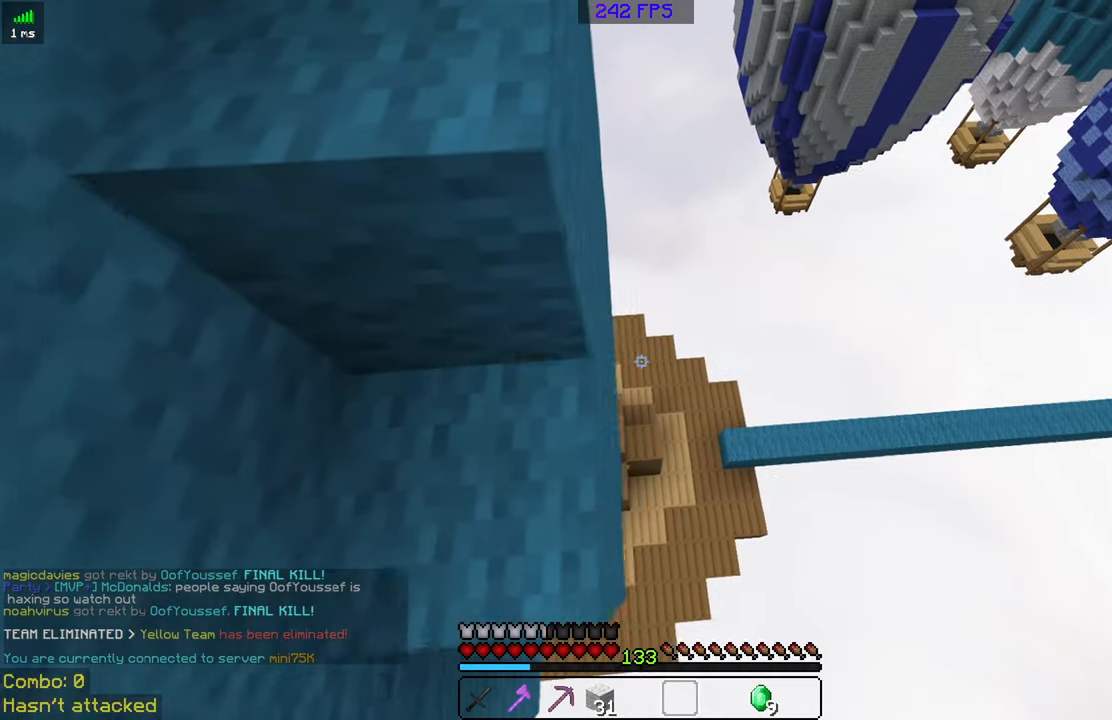
{"keys": [], "mouse": [], "events": [[33, "w", "up"], [133, "d", "up"], [333, "d", "down"], [433, "d", "up"]]}
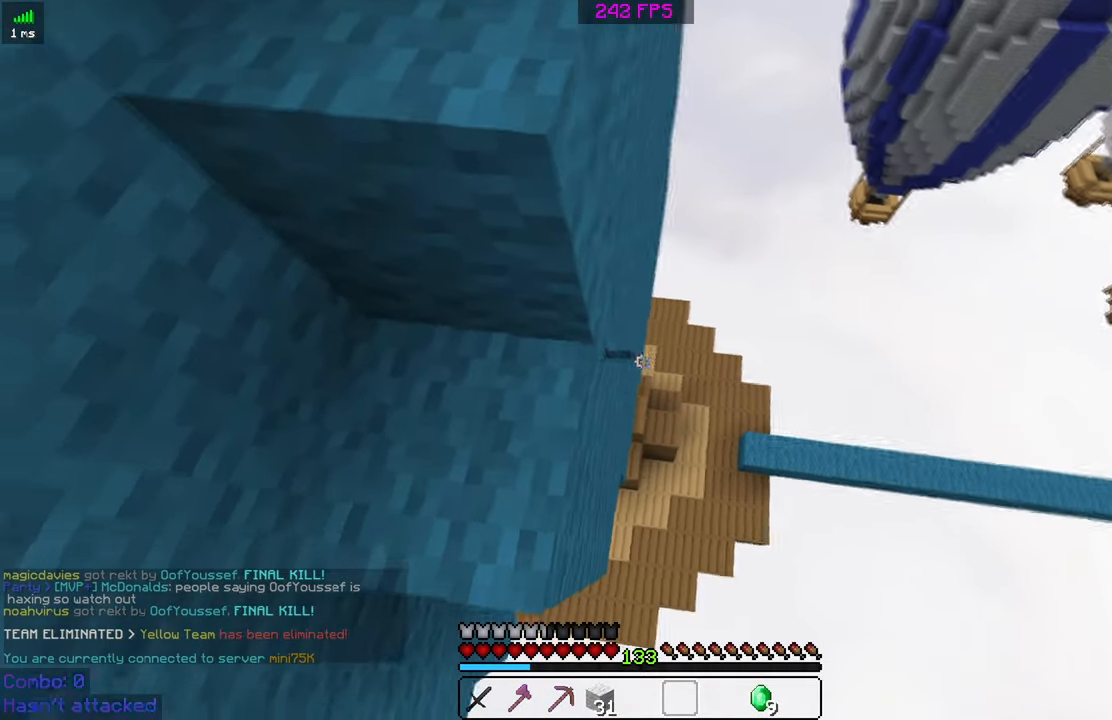
{"keys": ["a", "w"], "mouse": [], "events": [[133, "s", "down"], [183, "d", "down"], [283, "a", "down"], [316, "d", "up"], [316, "s", "up"], [483, "w", "down"]]}
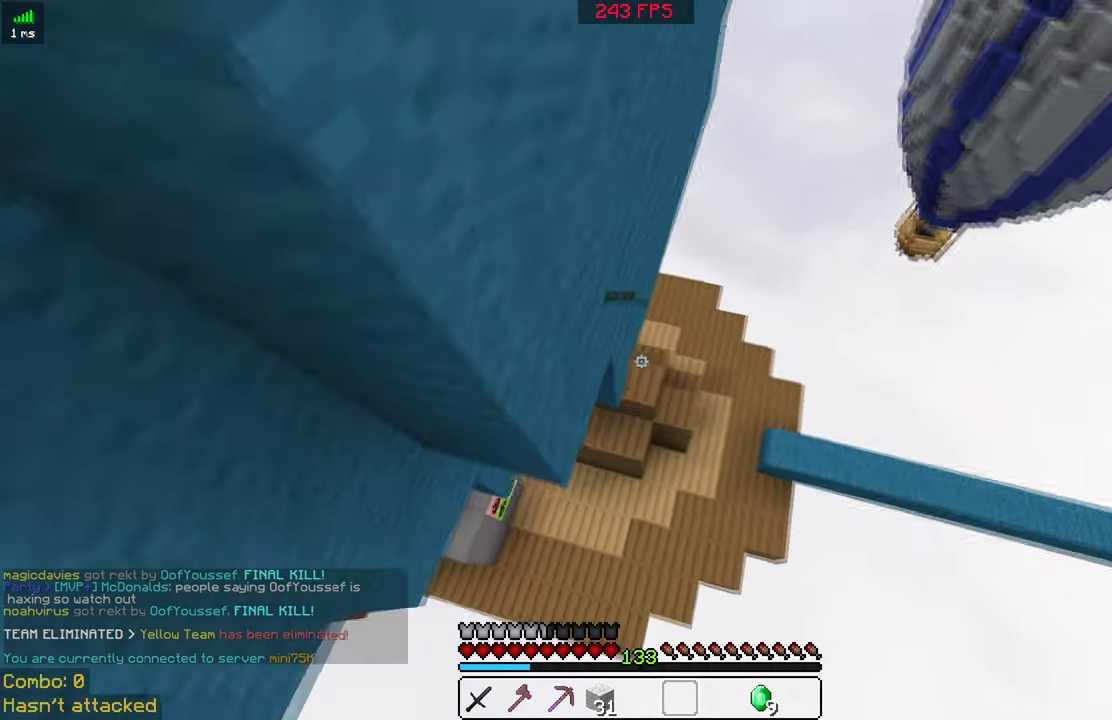
{"keys": ["a", "w"], "mouse": [], "events": []}
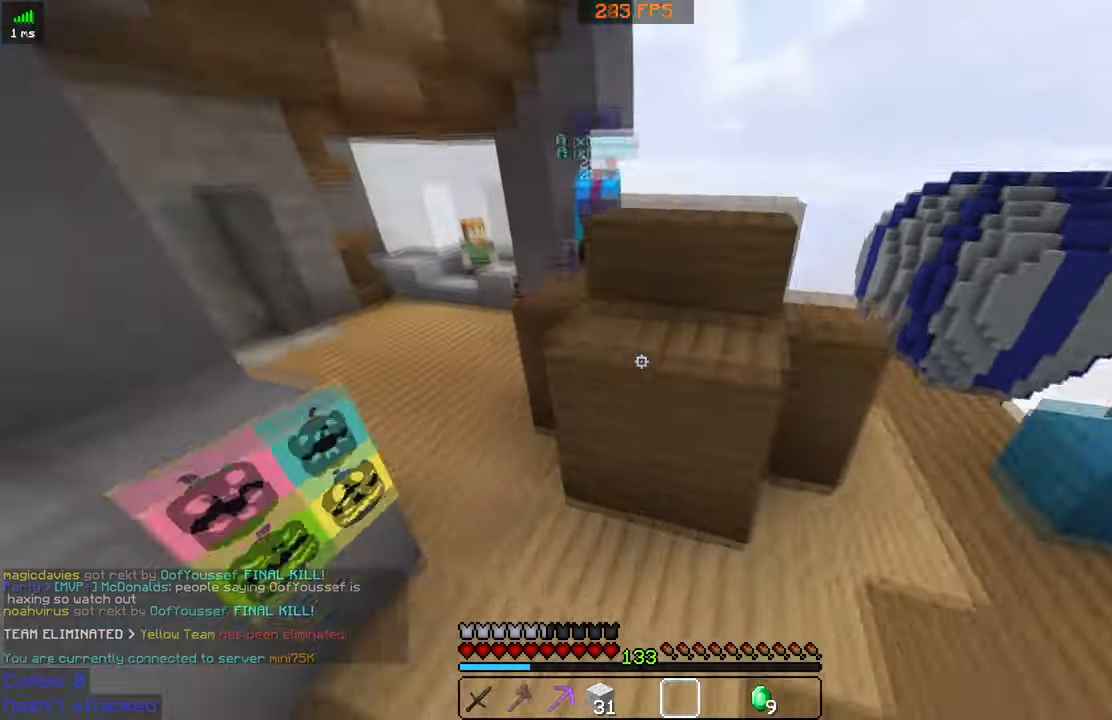
{"keys": ["s"], "mouse": ["left"], "events": [[33, "w", "up"], [283, "a", "up"], [350, "mouse_left", "down"], [483, "s", "down"]]}
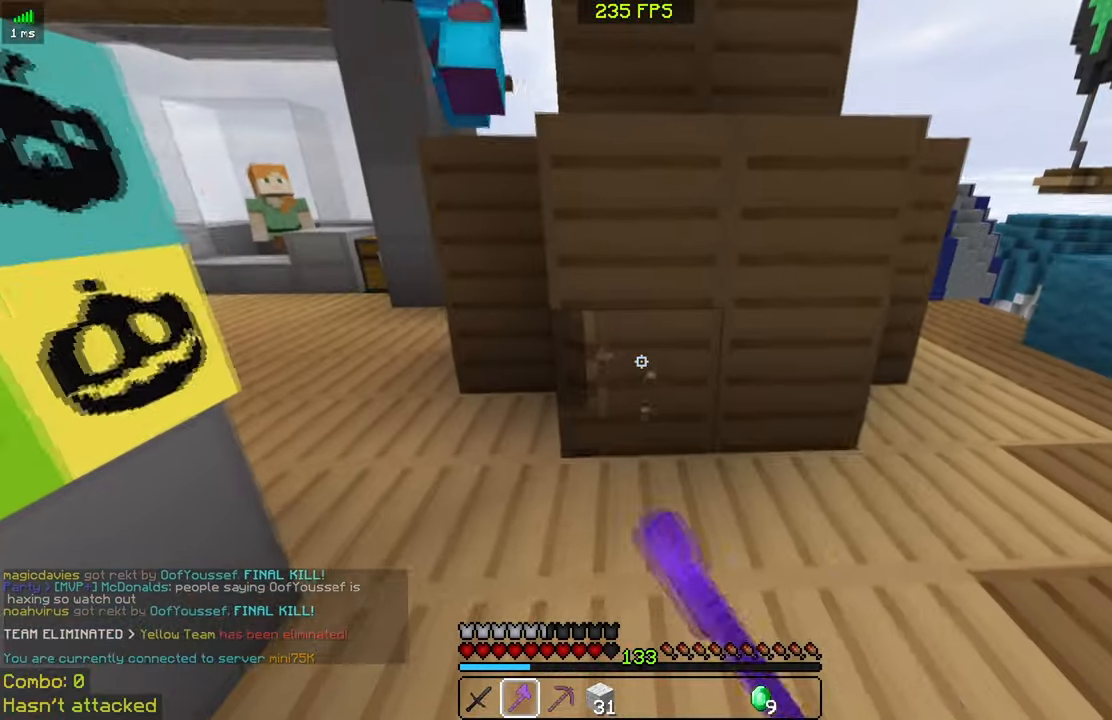
{"keys": [], "mouse": ["left"], "events": [[83, "s", "up"]]}
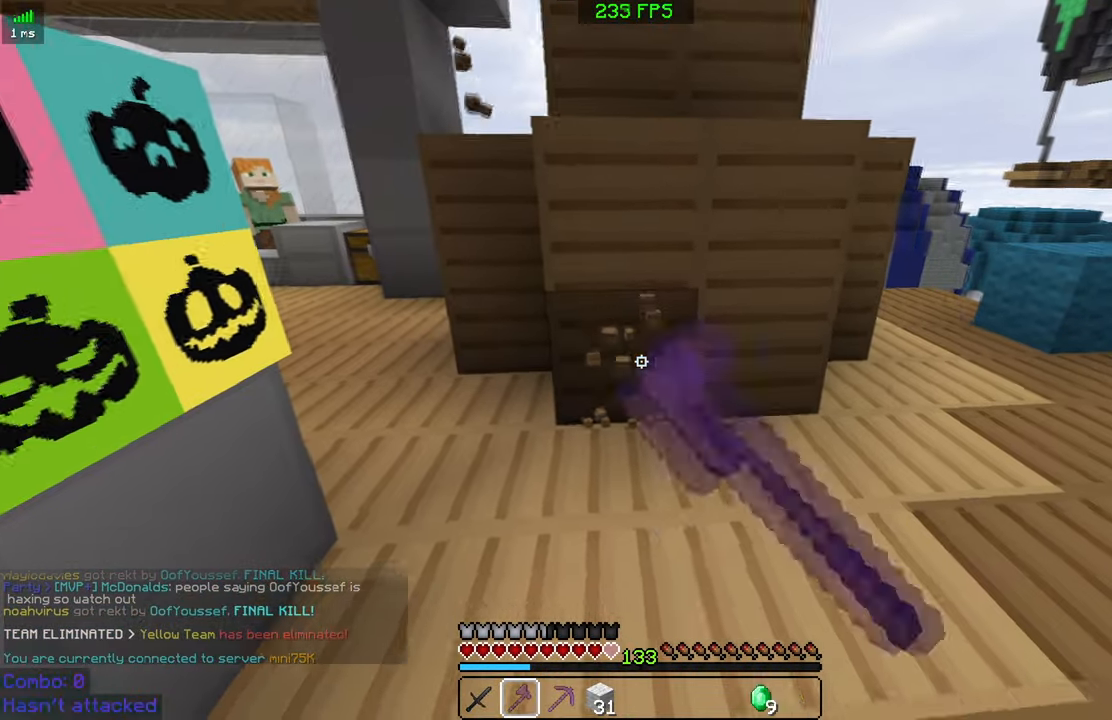
{"keys": [], "mouse": ["left"], "events": [[33, "a", "down"], [83, "w", "down"], [233, "a", "up"], [283, "w", "up"]]}
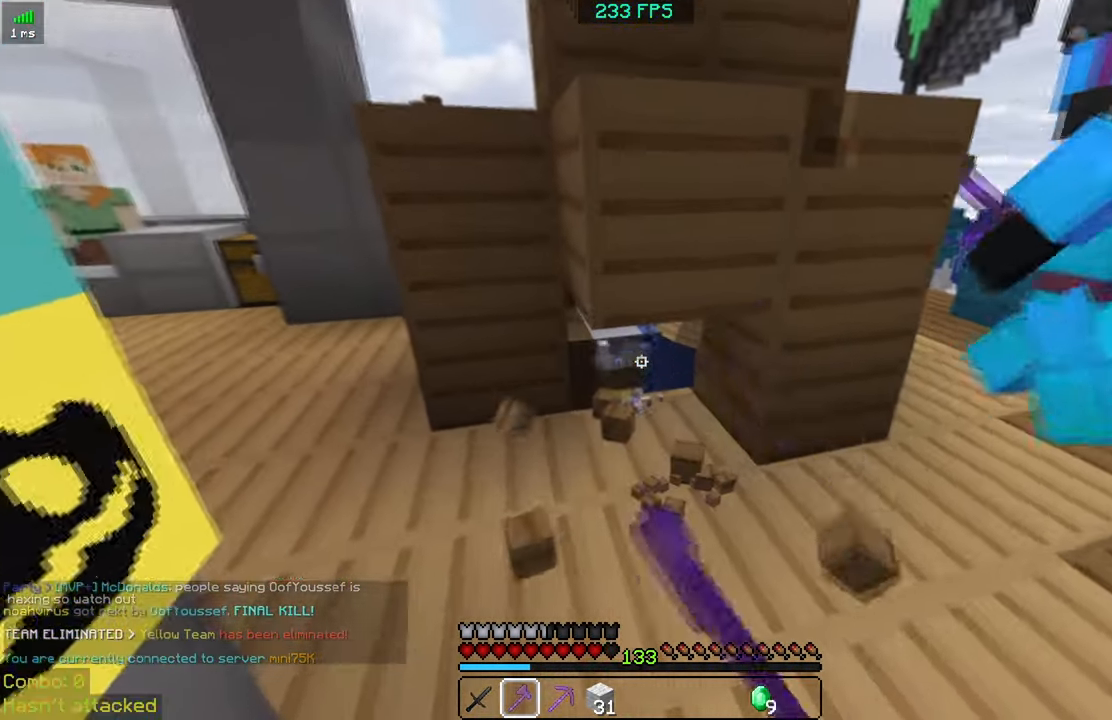
{"keys": ["w"], "mouse": [], "events": [[283, "w", "down"], [383, "mouse_left", "up"]]}
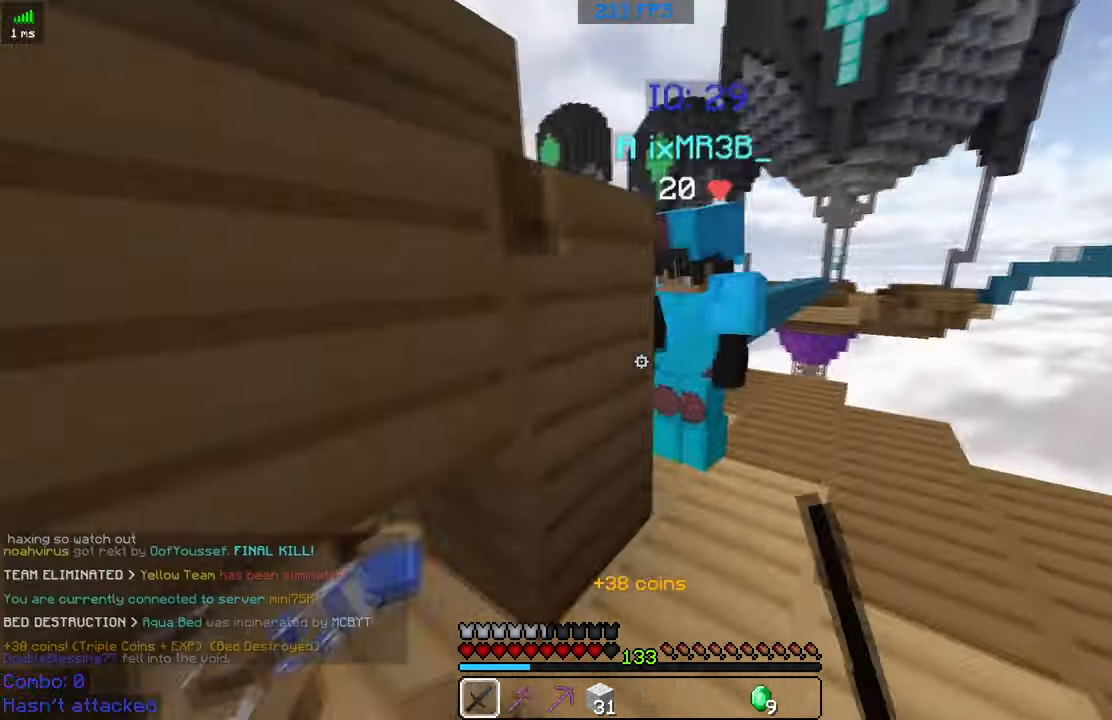
{"keys": ["a", "s"], "mouse": [], "events": [[33, "mouse_left", "down"], [83, "d", "down"], [133, "mouse_left", "up"], [233, "a", "down"], [233, "mouse_left", "down"], [233, "mouse_right", "down"], [300, "d", "up"], [300, "mouse_left", "up"], [300, "mouse_right", "up"], [333, "w", "up"], [383, "mouse_left", "down"], [383, "mouse_right", "down"], [467, "s", "down"], [483, "mouse_left", "up"], [483, "mouse_right", "up"]]}
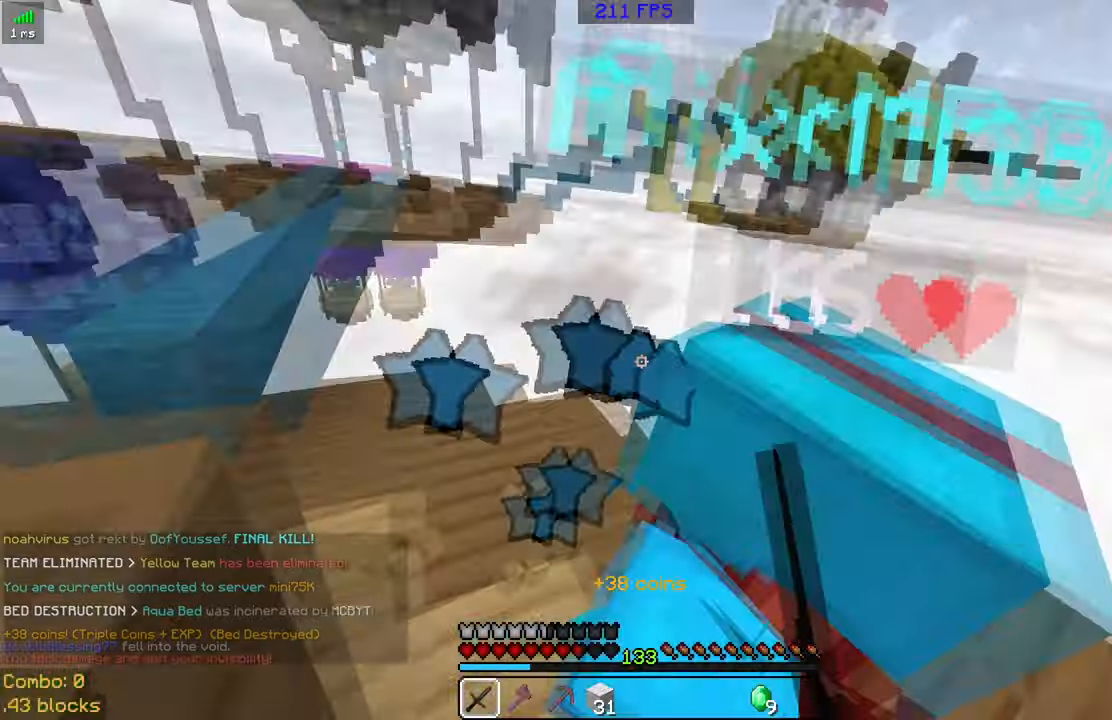
{"keys": ["w"], "mouse": [], "events": [[83, "d", "down"], [83, "mouse_left", "down"], [83, "mouse_right", "down"], [133, "a", "up"], [183, "mouse_left", "up"], [183, "mouse_right", "up"], [233, "mouse_left", "down"], [233, "mouse_right", "down"], [333, "mouse_left", "up"], [333, "mouse_right", "up"], [333, "s", "up"], [383, "mouse_left", "down"], [383, "mouse_right", "down"], [450, "w", "down"], [483, "d", "up"], [483, "mouse_left", "up"], [483, "mouse_right", "up"]]}
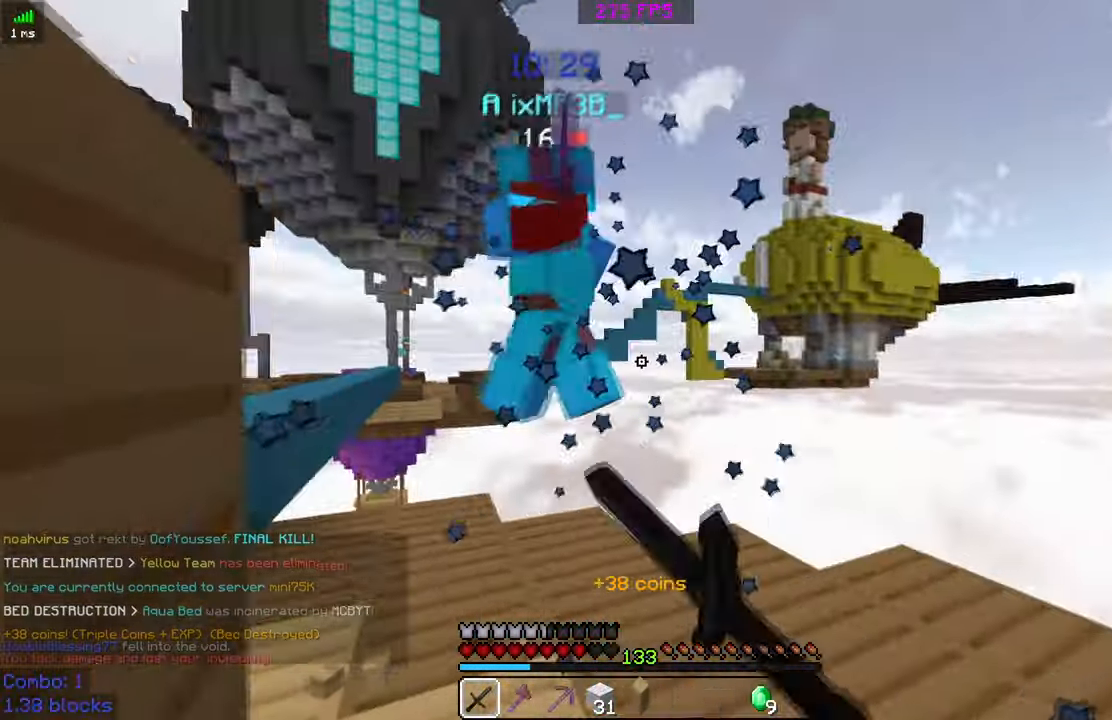
{"keys": ["a"], "mouse": [], "events": [[83, "mouse_left", "down"], [83, "mouse_right", "down"], [133, "mouse_left", "up"], [133, "mouse_right", "up"], [233, "mouse_left", "down"], [333, "mouse_left", "up"], [383, "w", "up"], [483, "a", "down"]]}
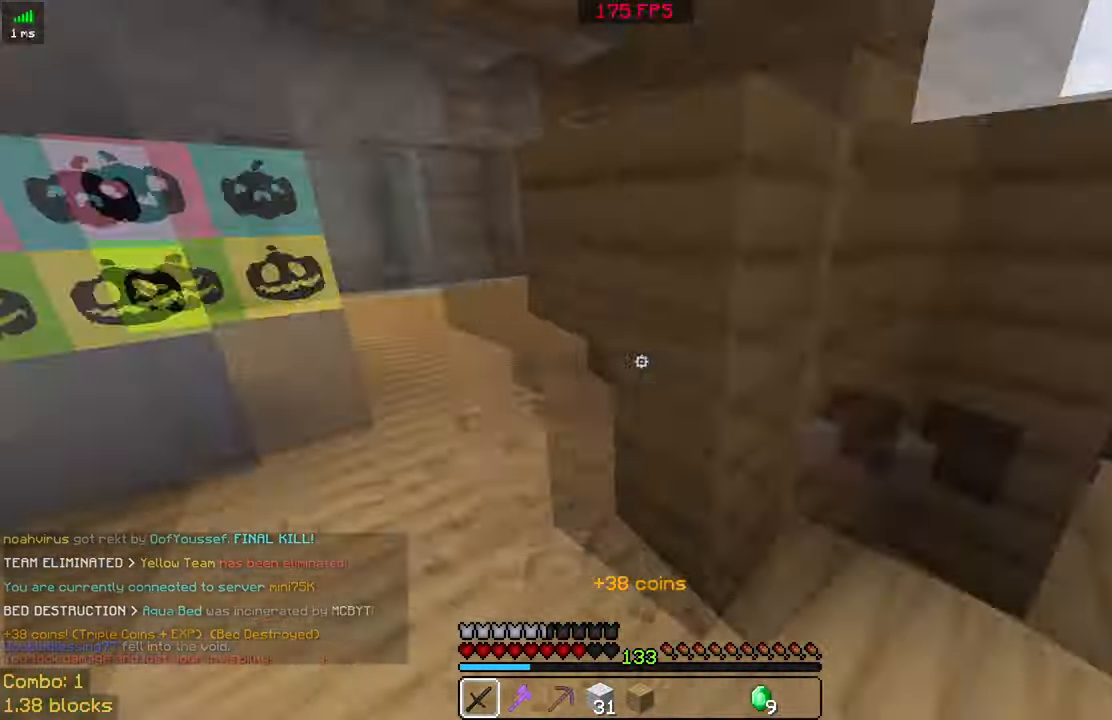
{"keys": ["w"], "mouse": [], "events": [[100, "w", "down"], [333, "a", "up"]]}
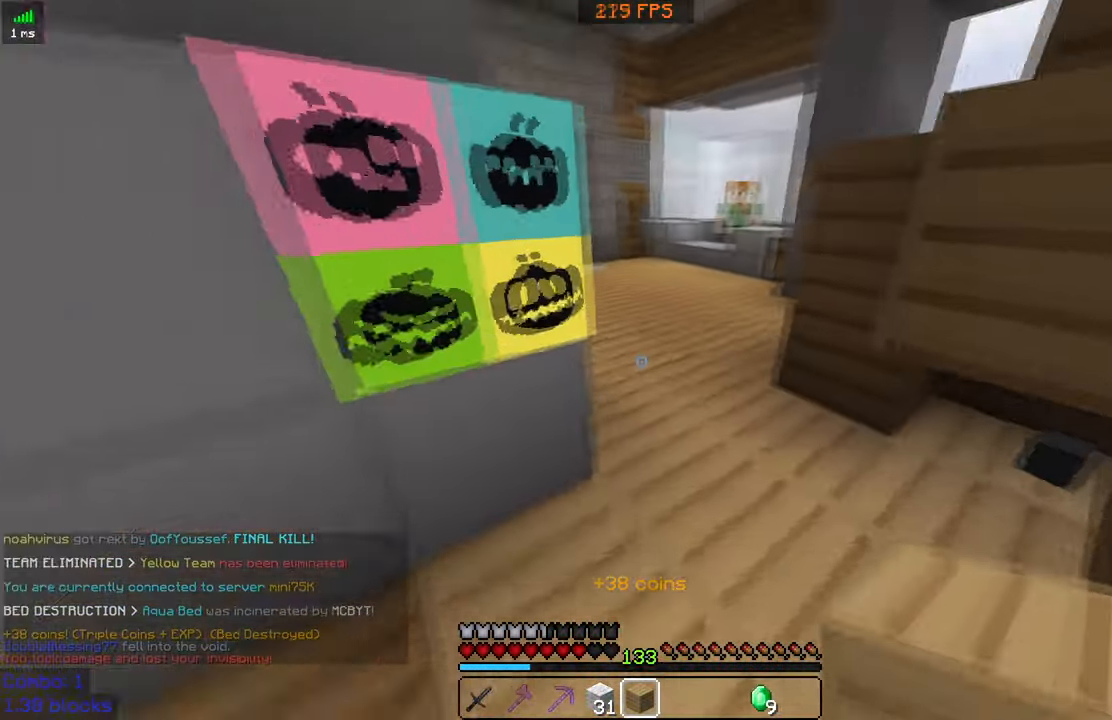
{"keys": ["w"], "mouse": [], "events": []}
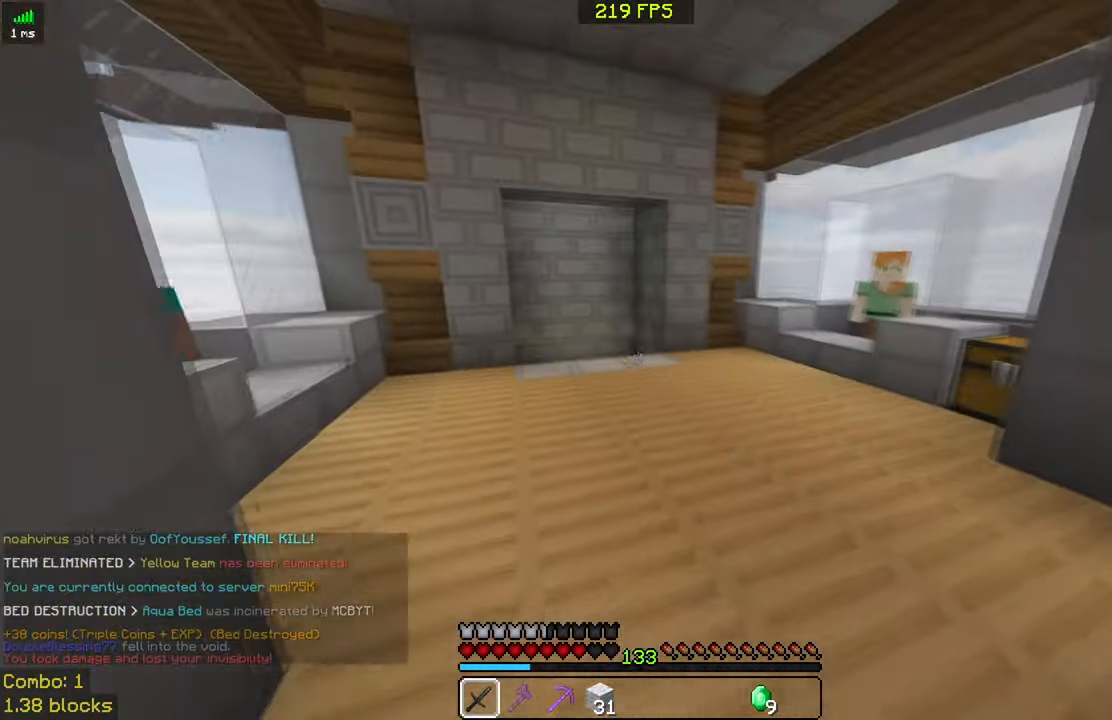
{"keys": ["w"], "mouse": [], "events": []}
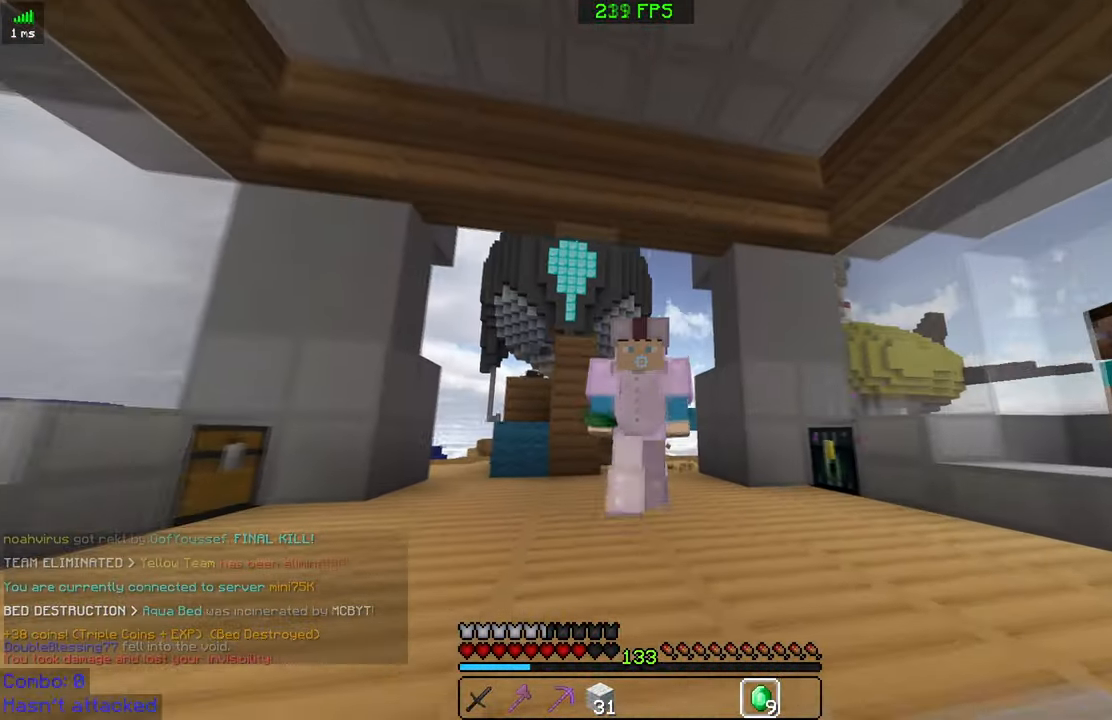
{"keys": ["w"], "mouse": [], "events": []}
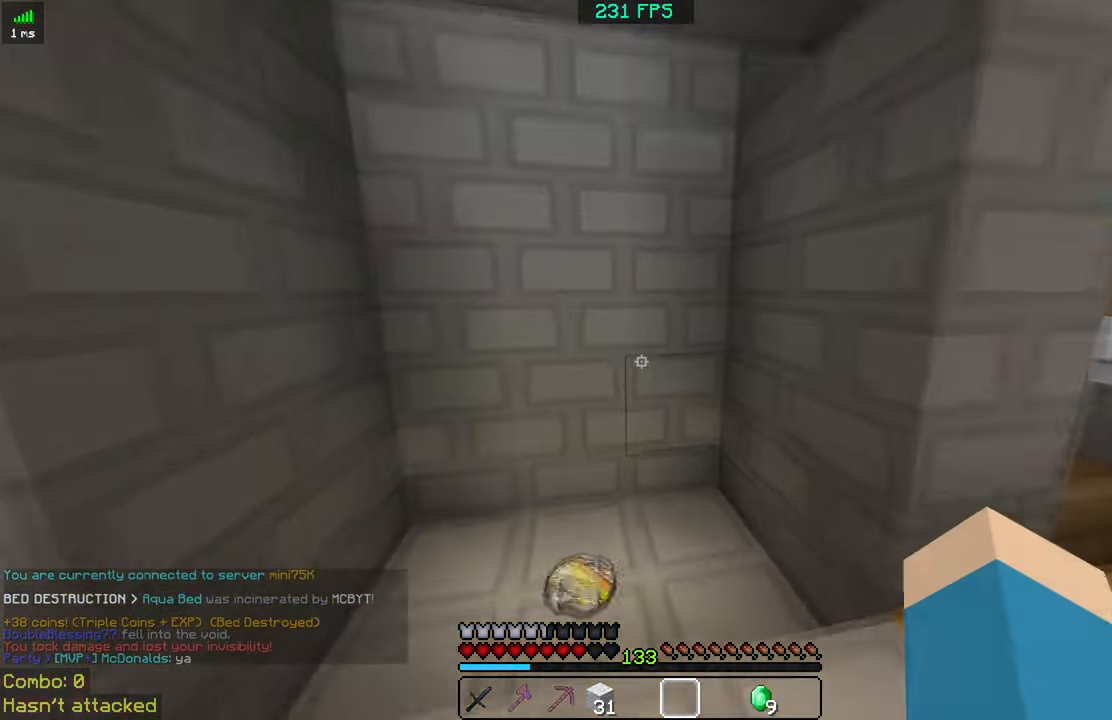
{"keys": ["a", "w"], "mouse": [], "events": [[167, "a", "down"]]}
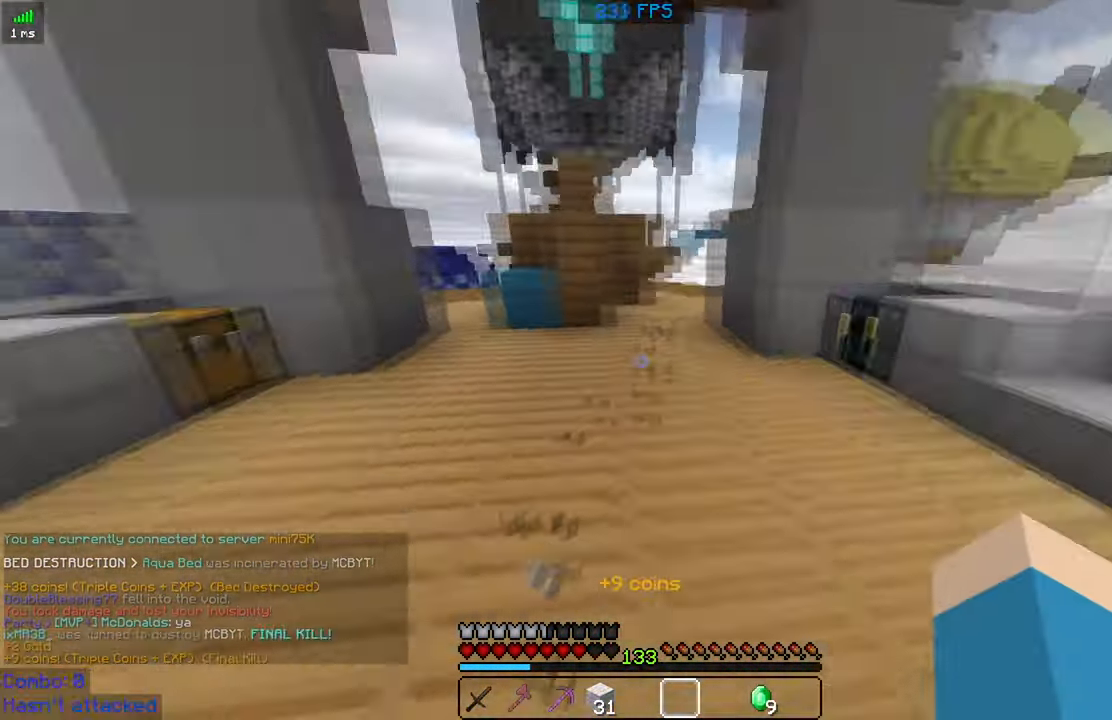
{"keys": ["a", "w"], "mouse": [], "events": []}